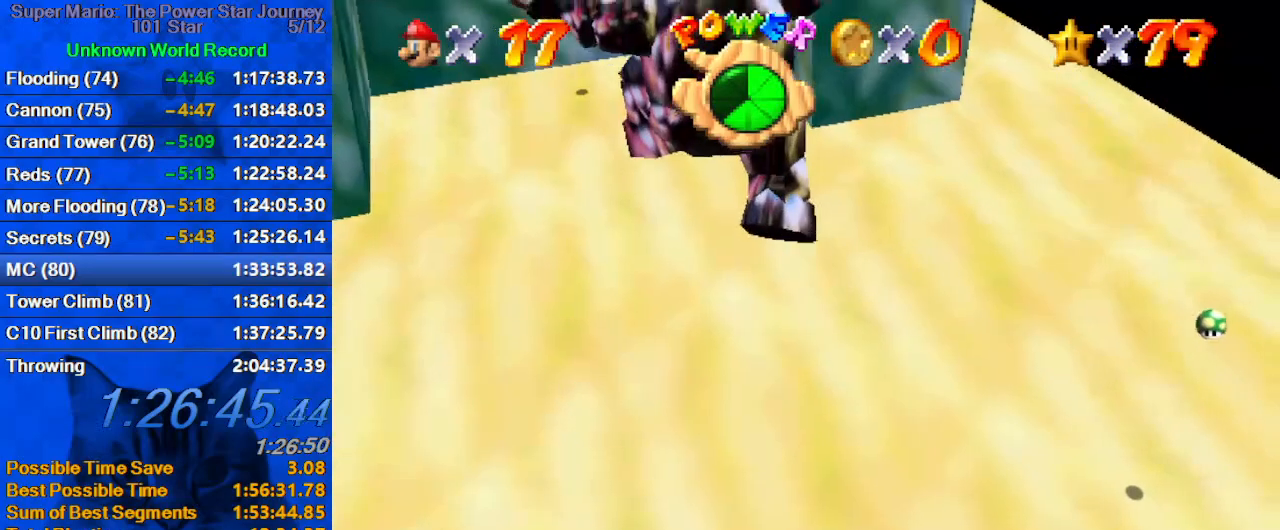
Gameplay with keyboard; each line is a JSON object with the keys held at the frame after it. "events" lists presses ("down") and releases ("up") of "a", "c", "ctrl", "d", "down", "left", "return", "right", "s", "shift", "up", "w", "x" and "y" between this image and that frame as [ms after this image, input, new state], when the widget could be followed in between. No other keys are recorded. Mouse input is not recorded.
{"keys": ["up"], "events": []}
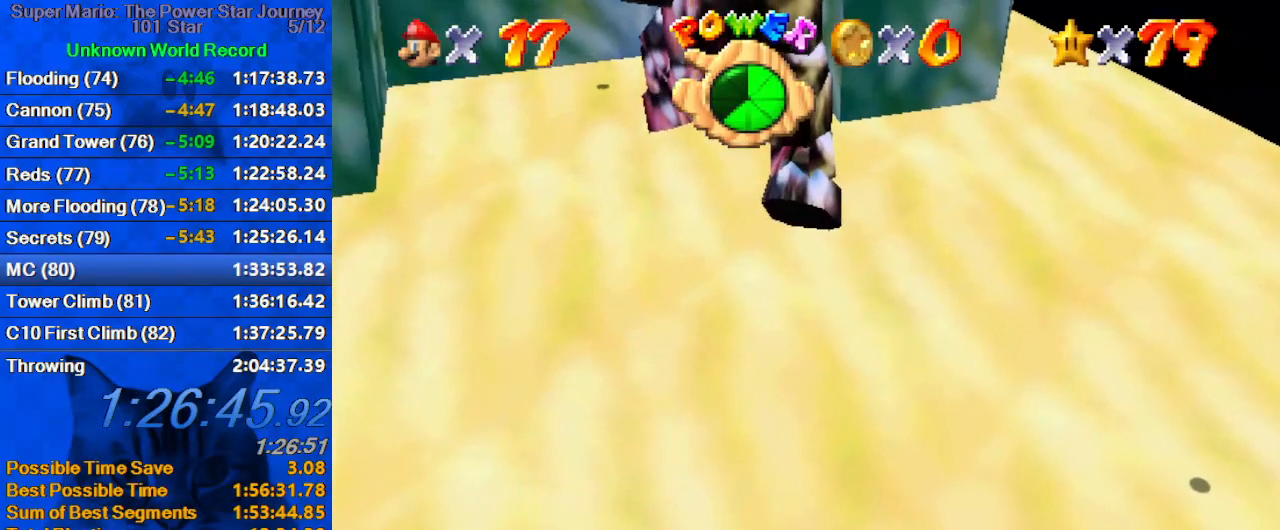
{"keys": ["up"], "events": []}
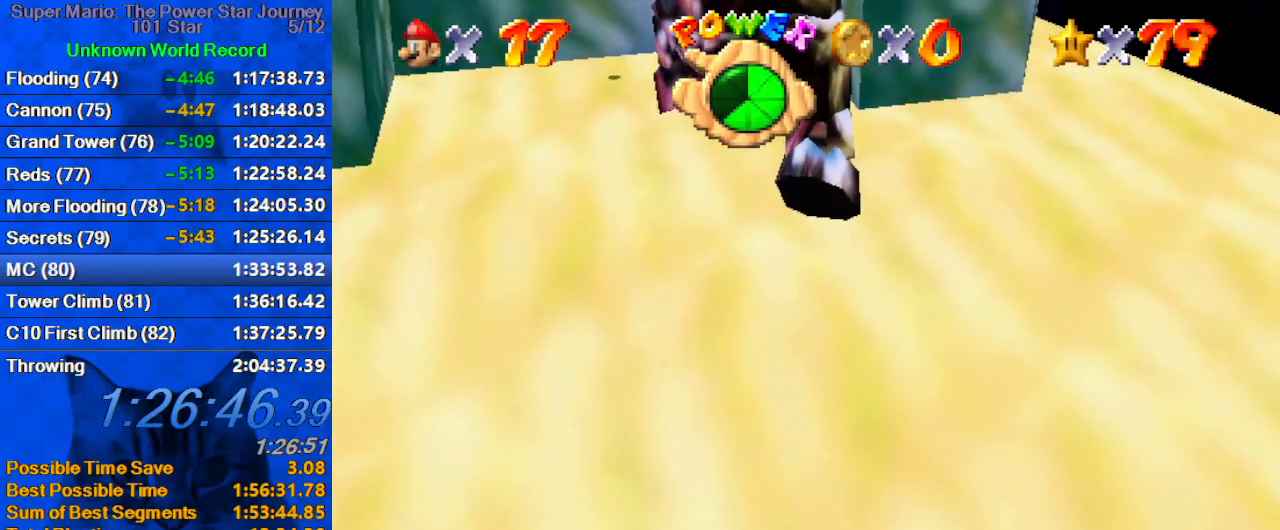
{"keys": ["up"], "events": []}
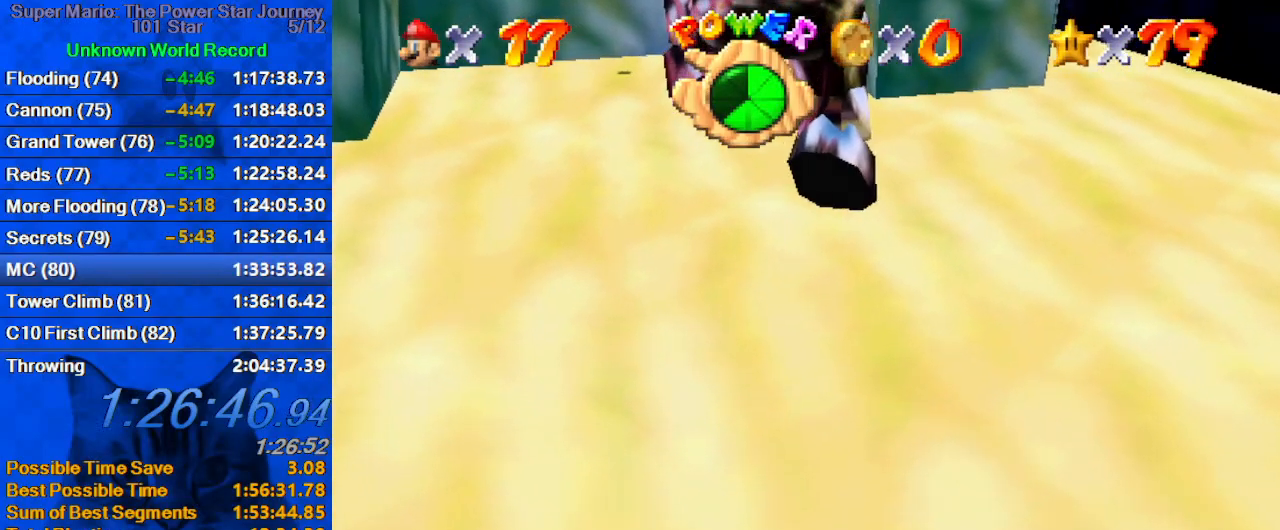
{"keys": ["up"], "events": []}
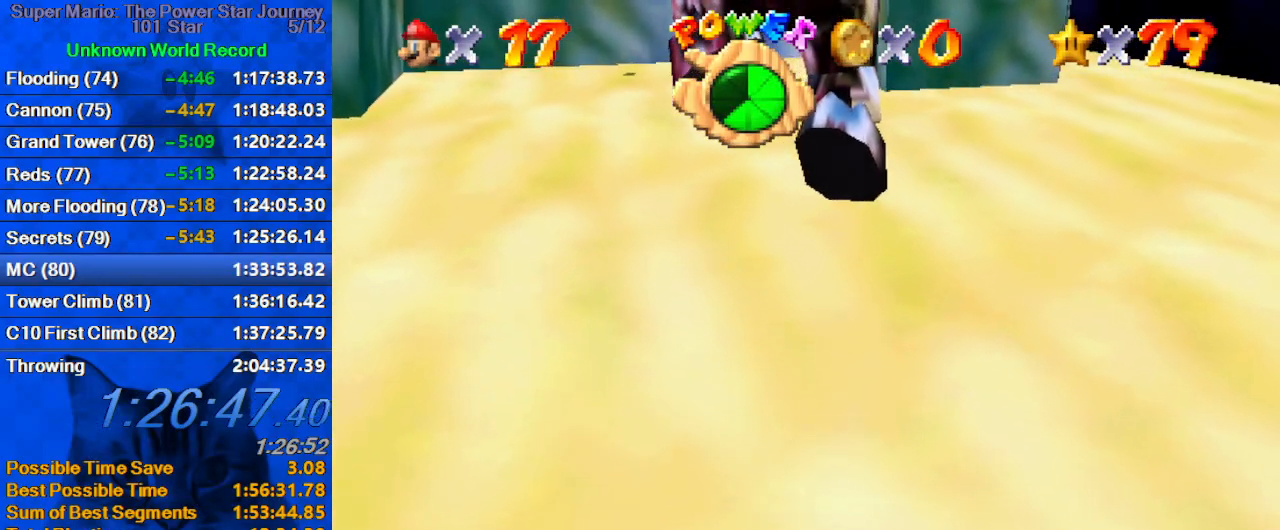
{"keys": ["up"], "events": []}
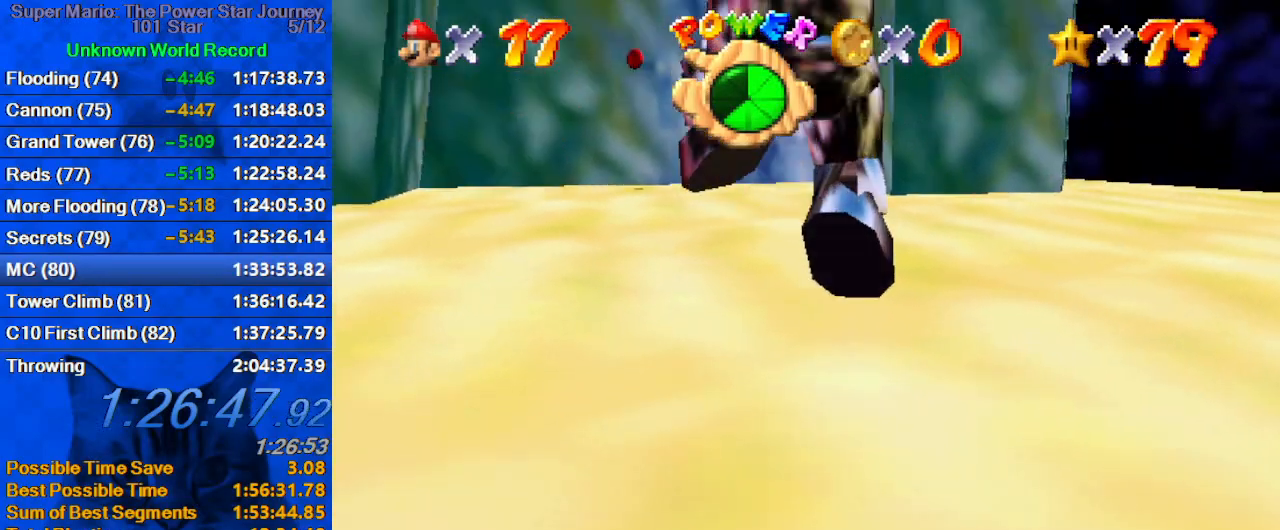
{"keys": ["up"], "events": []}
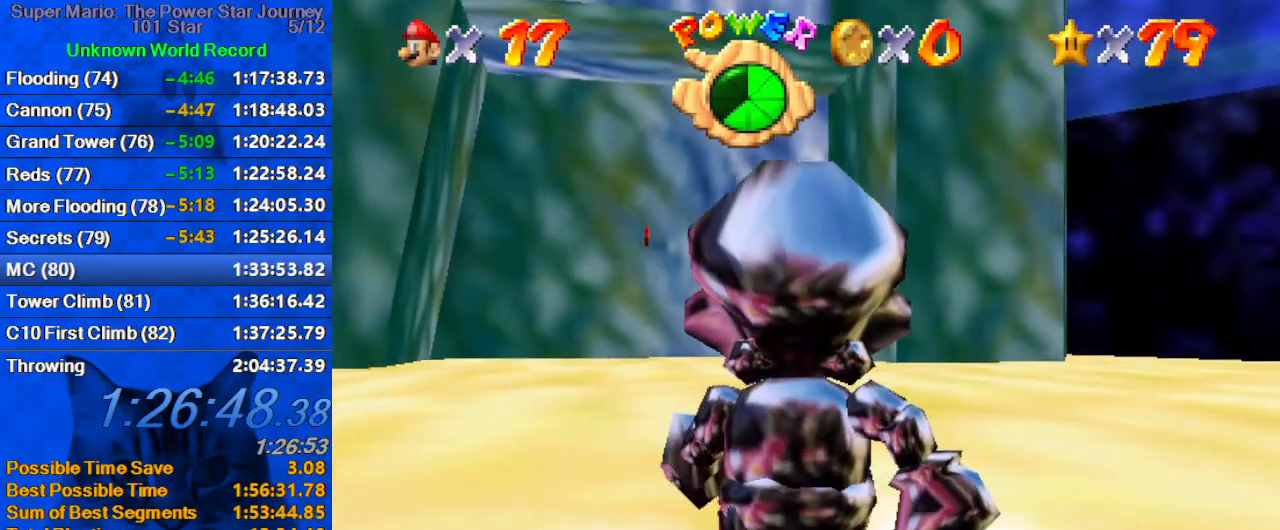
{"keys": ["up"], "events": [[433, "left", "down"], [500, "left", "up"]]}
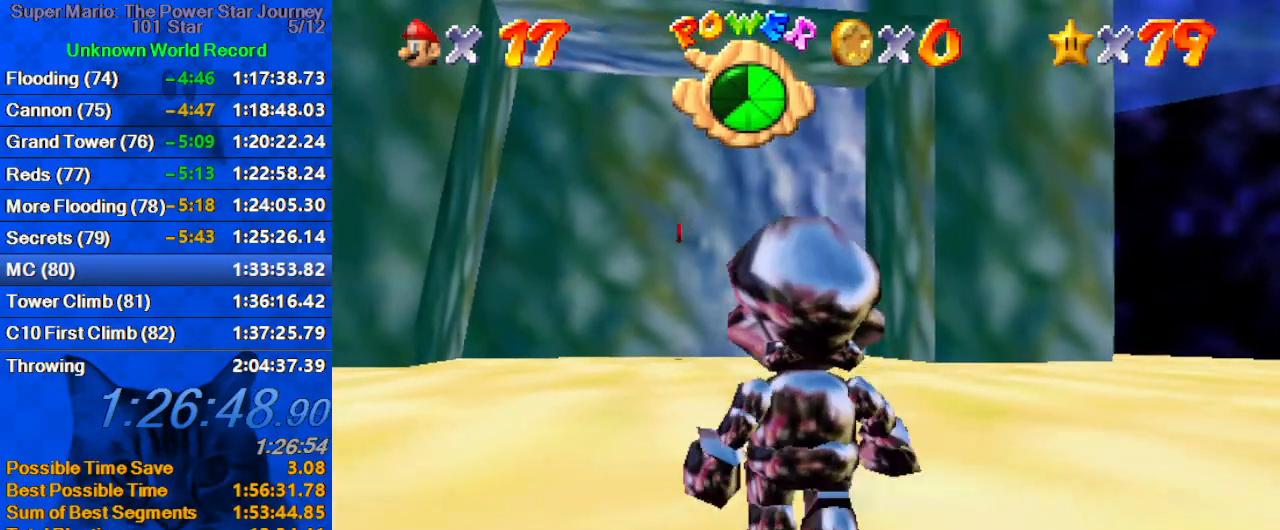
{"keys": ["up"], "events": []}
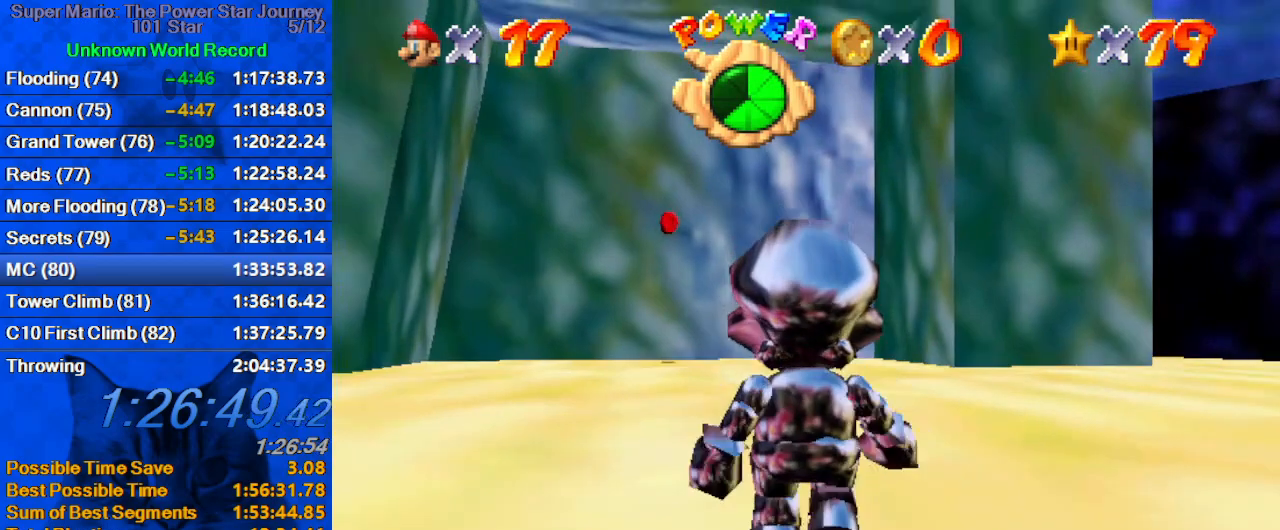
{"keys": ["up"], "events": []}
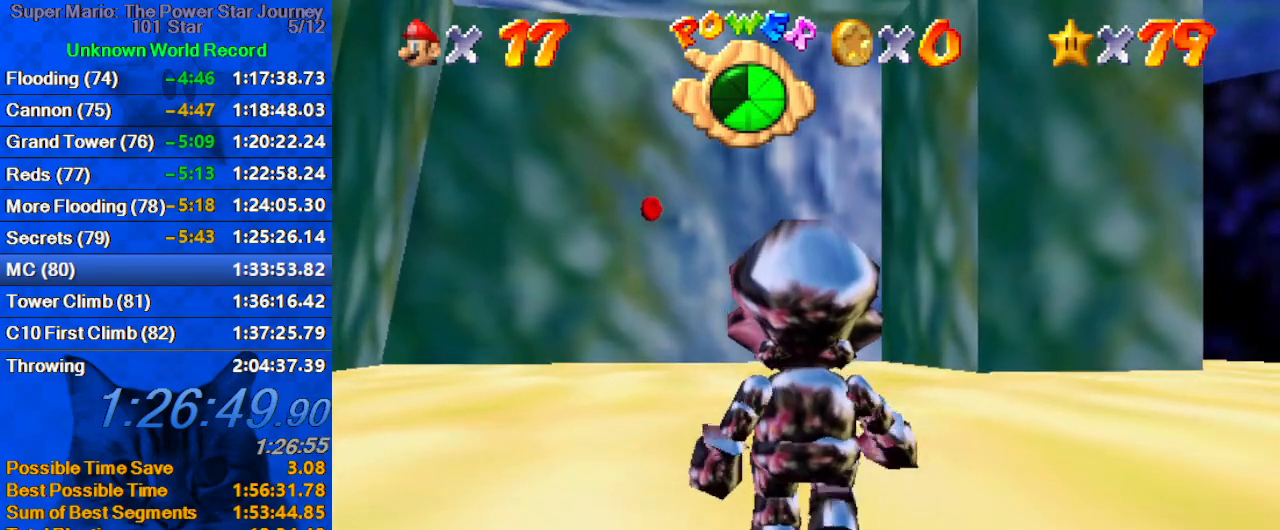
{"keys": ["s", "up"], "events": [[466, "s", "down"]]}
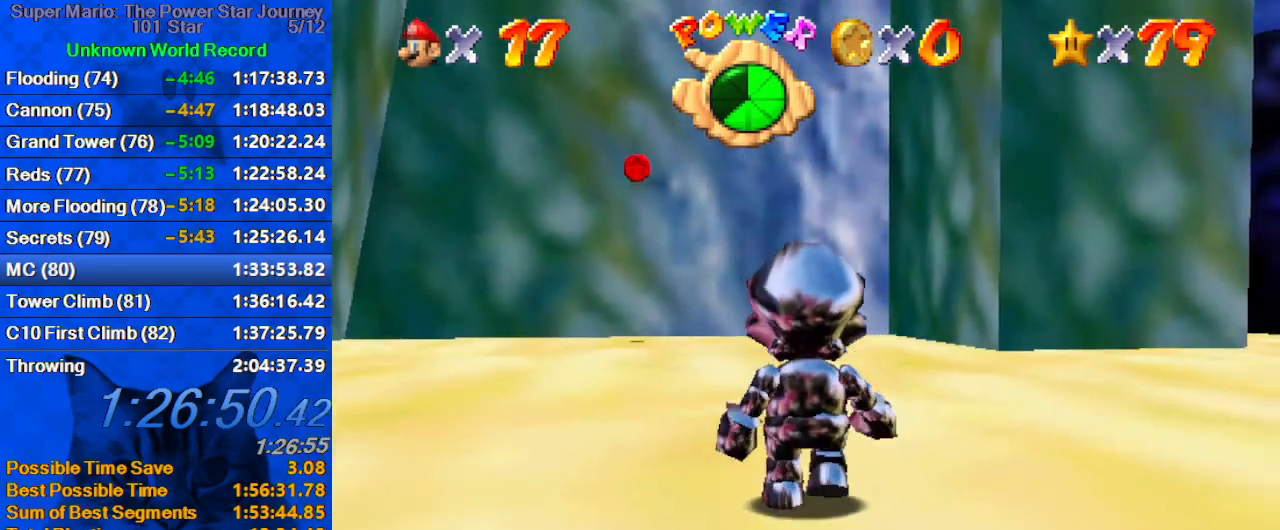
{"keys": ["up"], "events": [[166, "s", "up"]]}
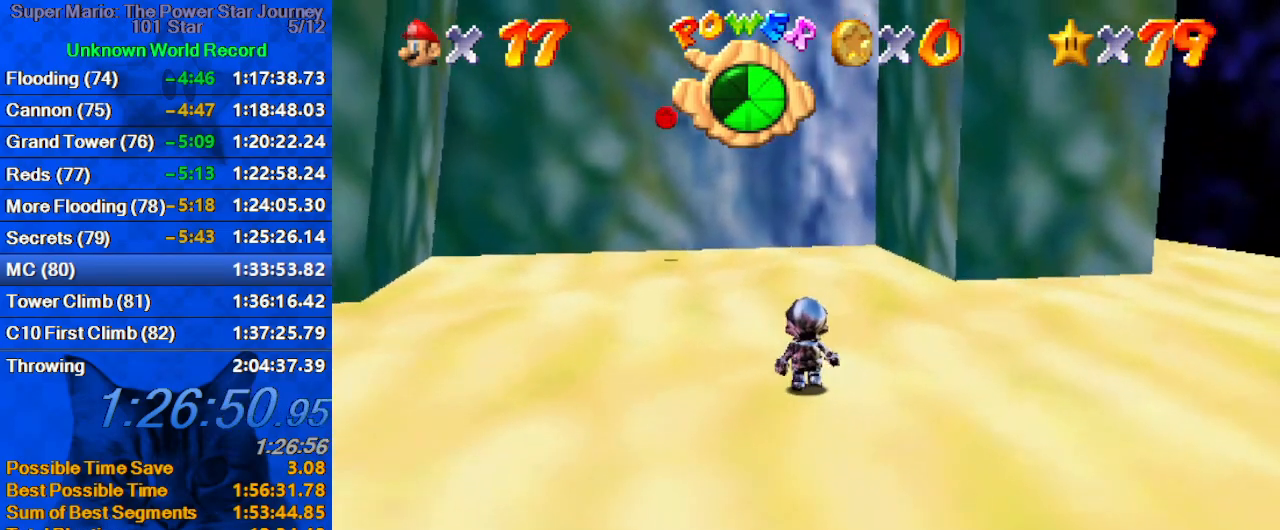
{"keys": ["d", "right", "up"], "events": [[166, "d", "down"], [366, "d", "up"], [433, "d", "down"], [433, "right", "down"]]}
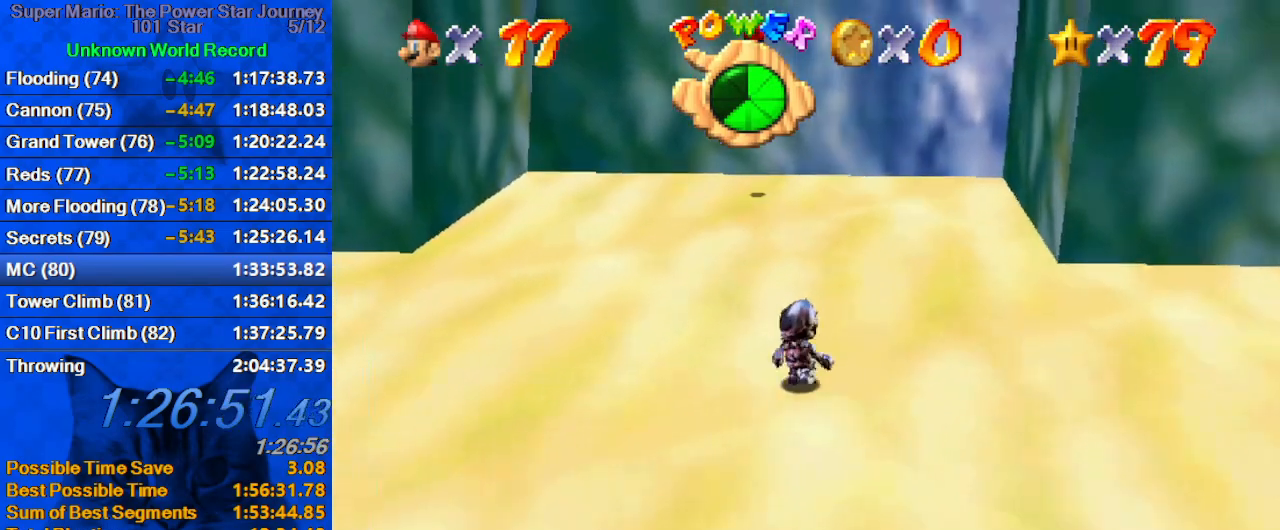
{"keys": ["right", "up"], "events": [[133, "d", "up"]]}
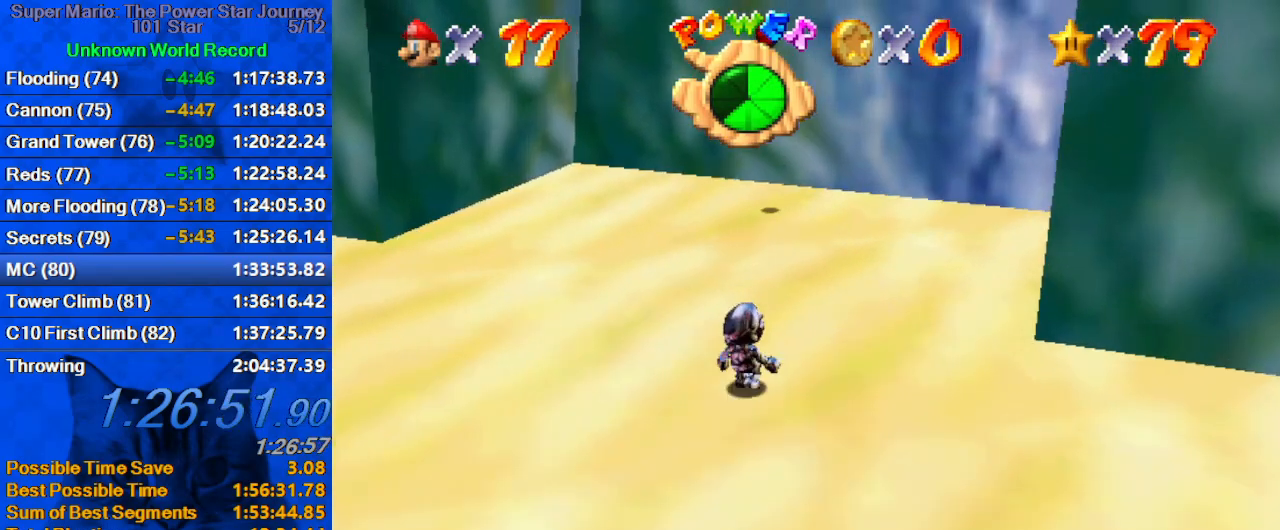
{"keys": ["up"], "events": [[333, "right", "up"]]}
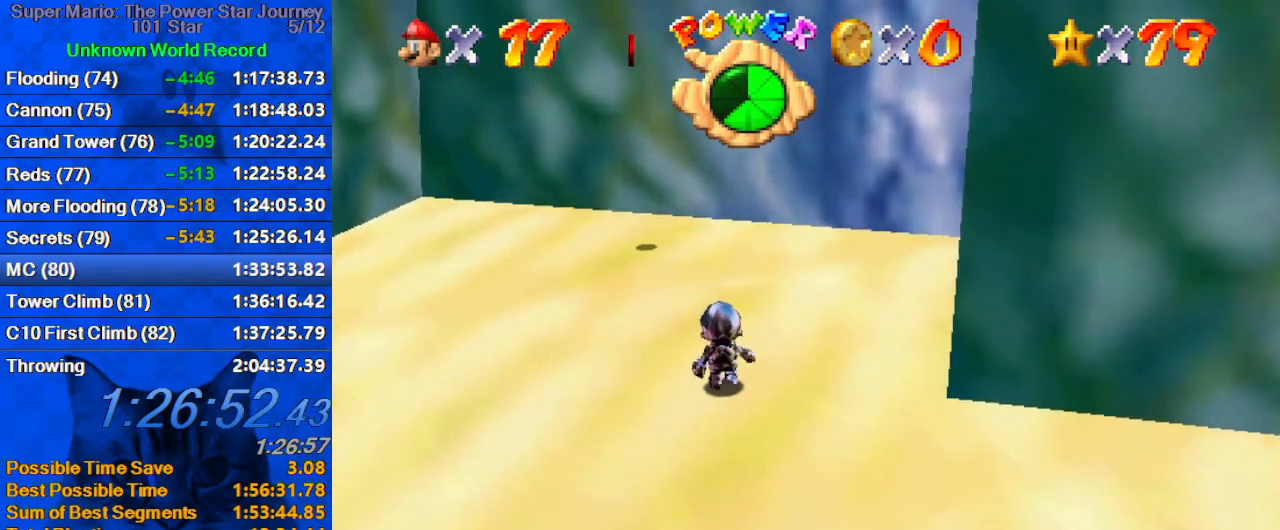
{"keys": ["up"], "events": [[66, "right", "down"], [166, "right", "up"]]}
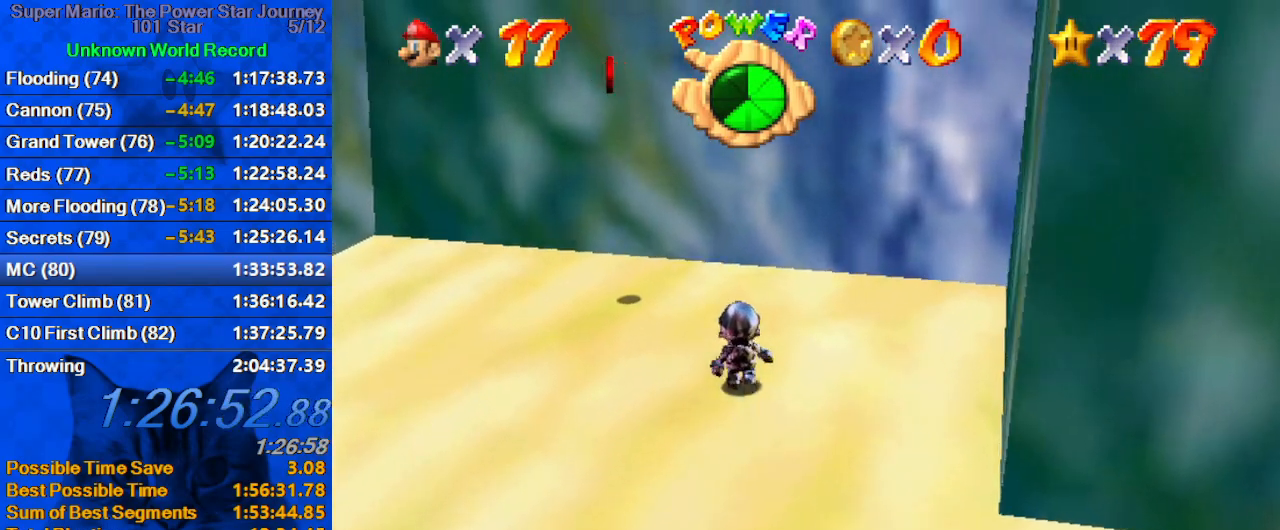
{"keys": ["left", "shift", "up"], "events": [[66, "left", "down"], [233, "shift", "down"], [366, "left", "up"], [500, "left", "down"]]}
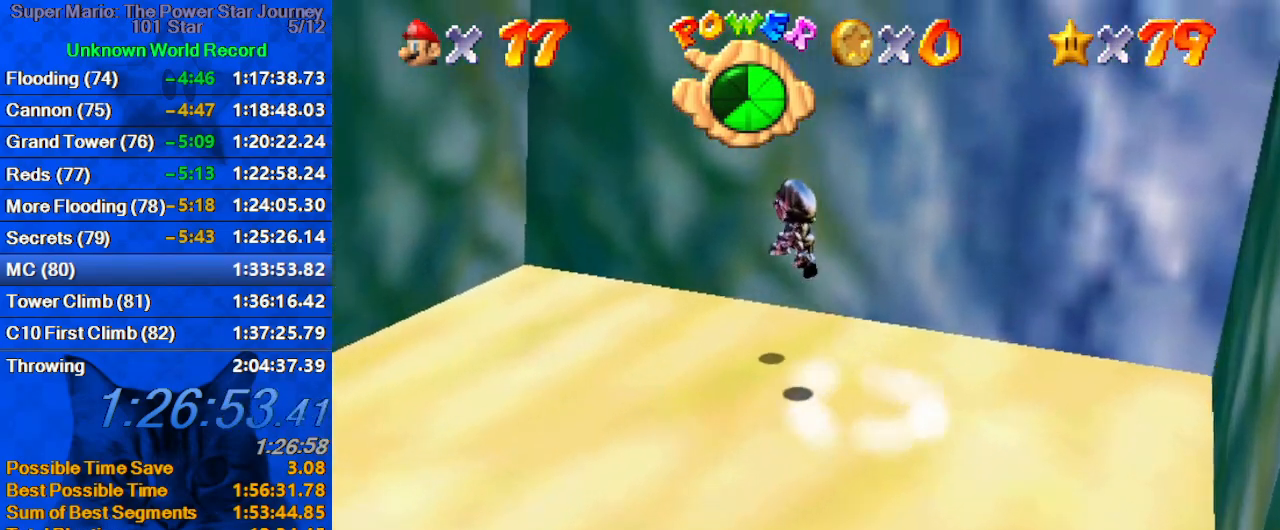
{"keys": ["left"], "events": [[133, "shift", "up"], [266, "w", "down"], [433, "up", "up"], [433, "w", "up"]]}
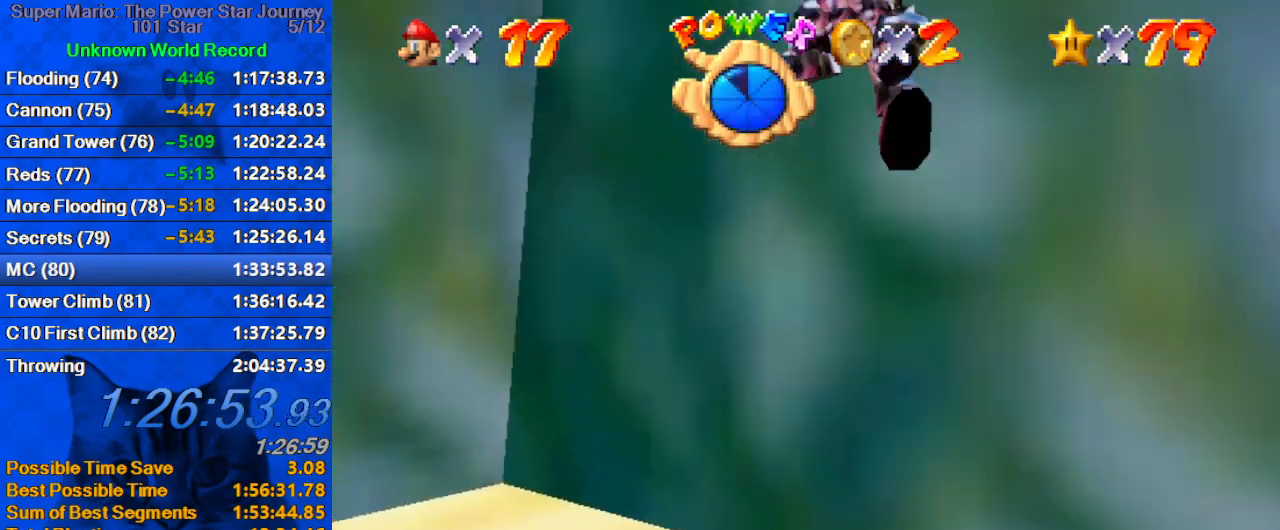
{"keys": ["left", "s"], "events": [[333, "s", "down"]]}
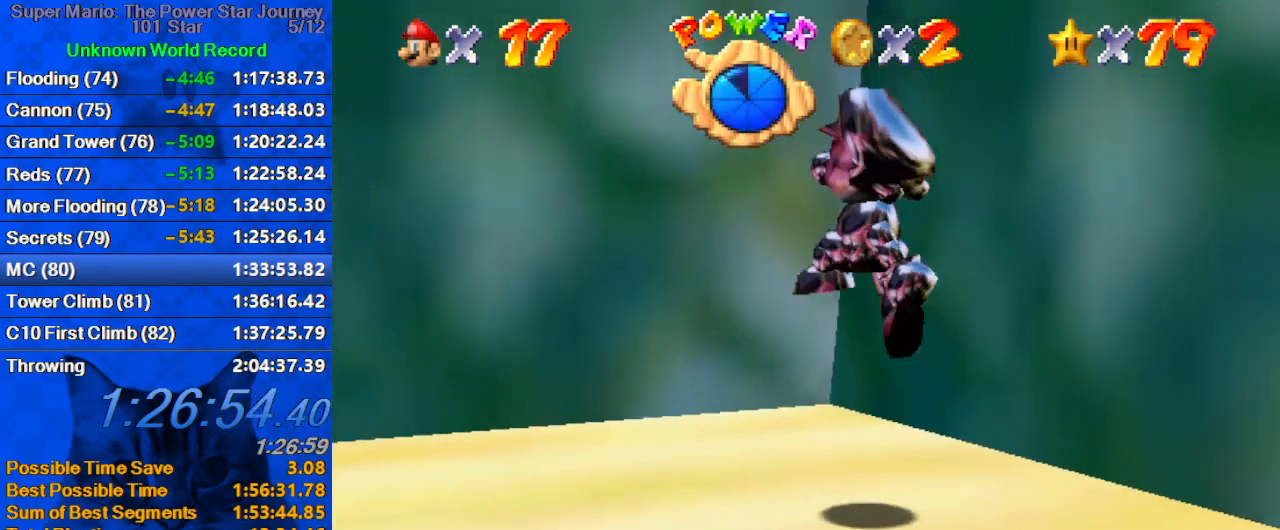
{"keys": ["left"], "events": [[33, "s", "up"]]}
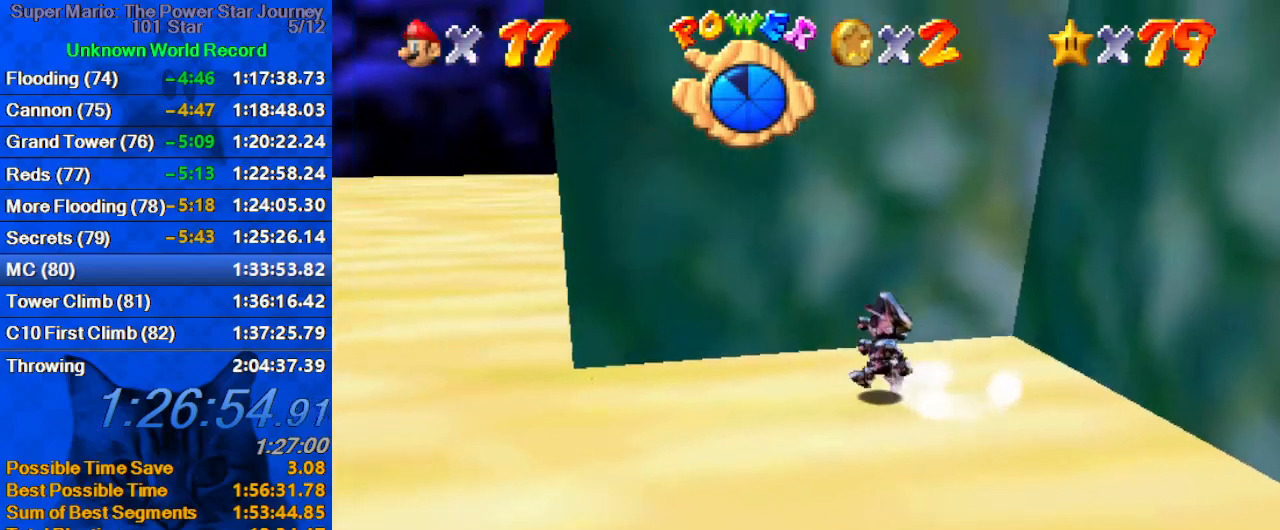
{"keys": ["a", "left"], "events": [[366, "down", "down"], [433, "down", "up"], [466, "a", "down"]]}
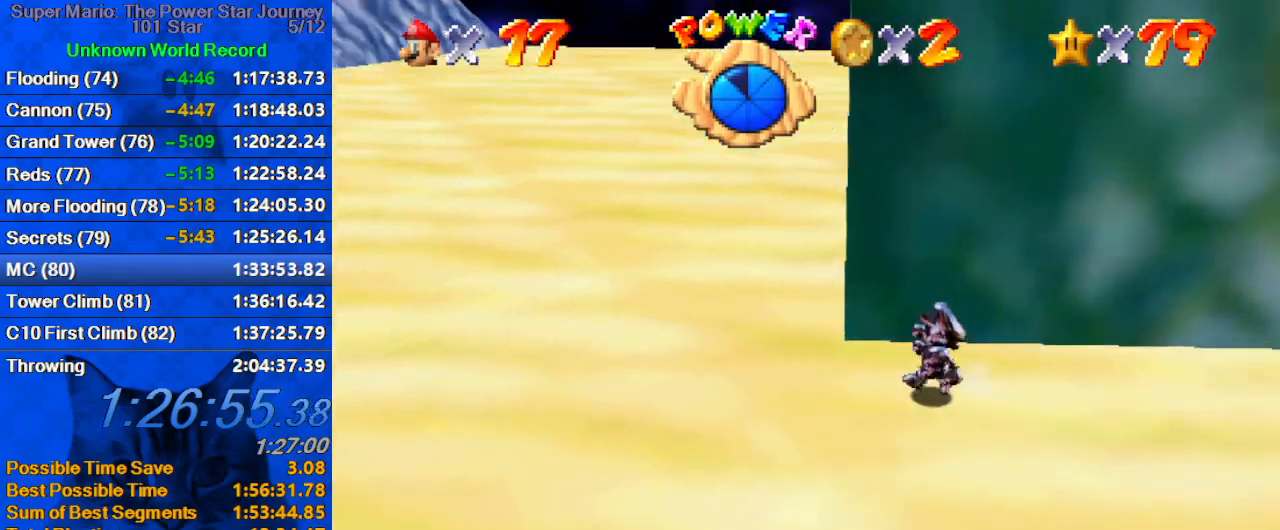
{"keys": ["a", "up"], "events": [[166, "a", "up"], [233, "a", "down"], [233, "up", "down"], [433, "a", "up"], [466, "a", "down"], [466, "left", "up"]]}
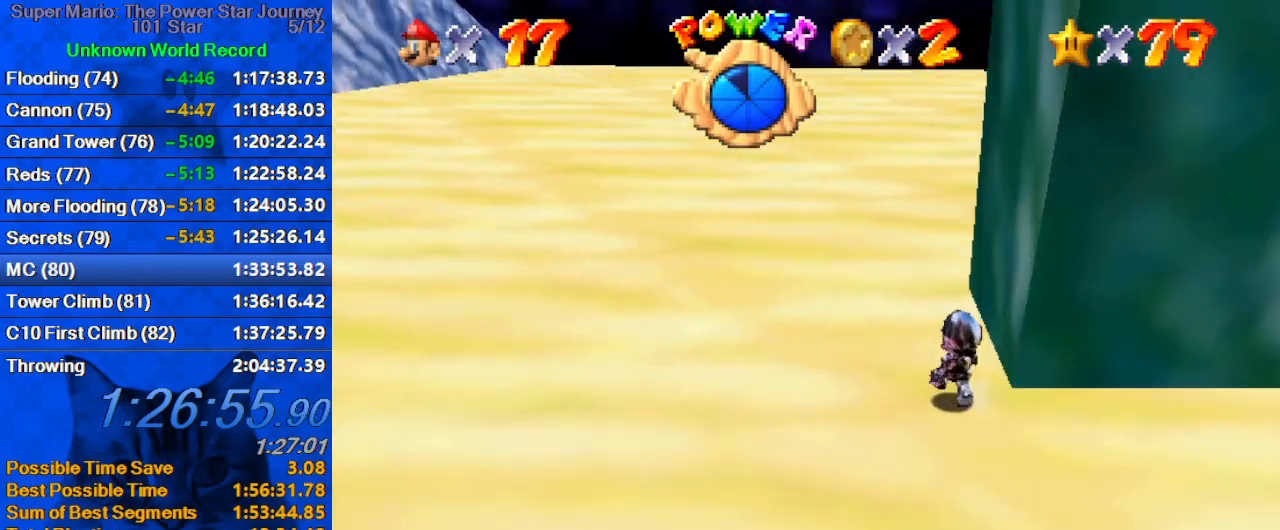
{"keys": ["a", "left", "up"], "events": [[66, "left", "down"], [166, "a", "up"], [266, "a", "down"], [366, "left", "up"], [400, "a", "up"], [466, "a", "down"], [466, "left", "down"]]}
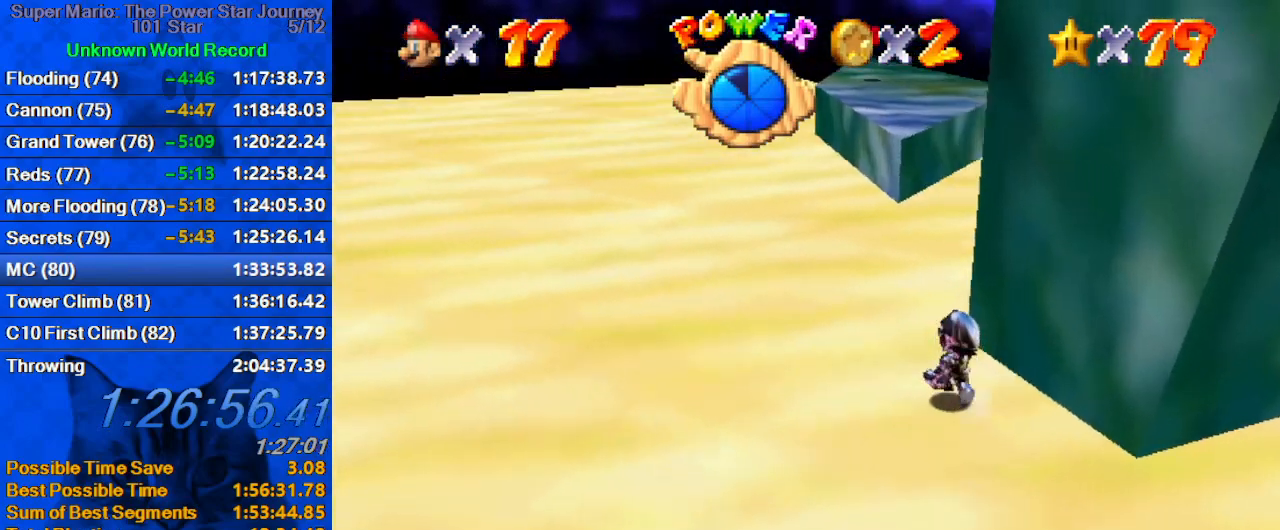
{"keys": ["up"], "events": [[133, "a", "up"], [366, "d", "down"], [466, "d", "up"], [466, "left", "up"]]}
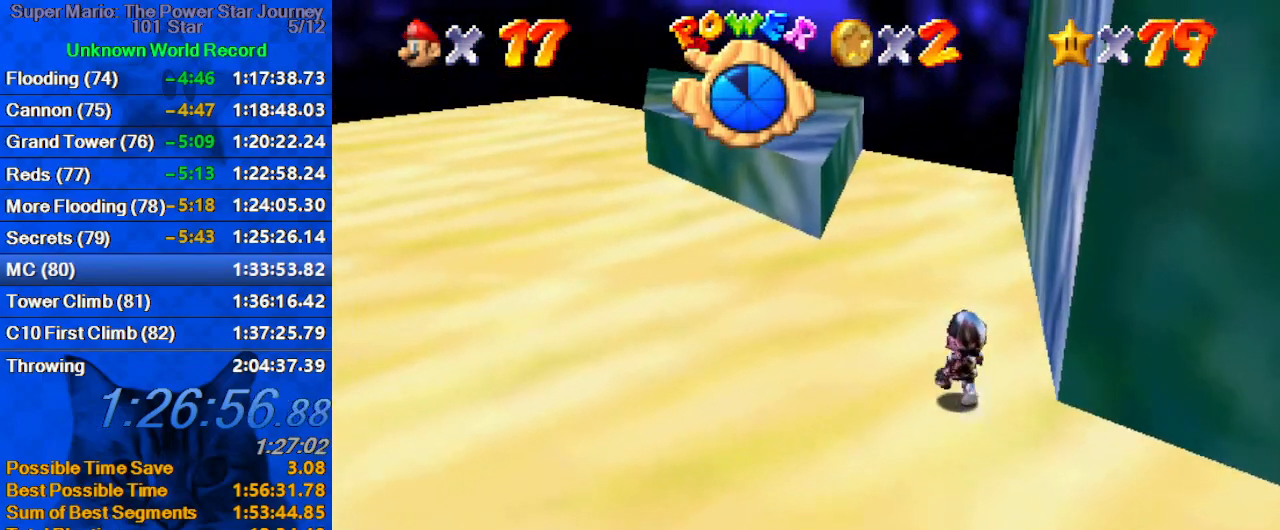
{"keys": ["up"], "events": [[66, "d", "down"], [200, "d", "up"]]}
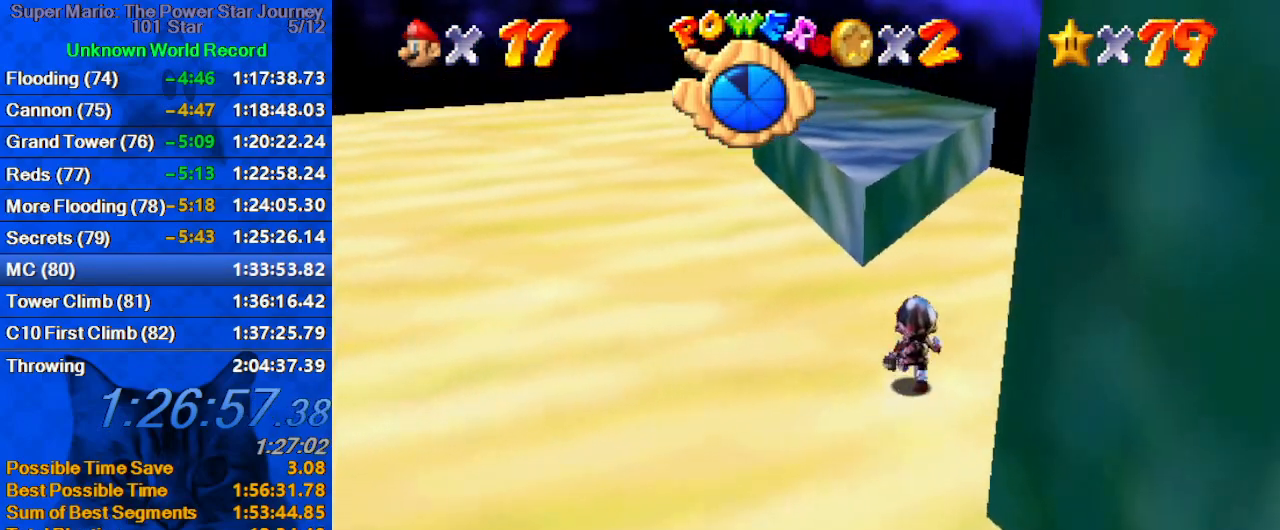
{"keys": ["left", "up"], "events": [[500, "left", "down"]]}
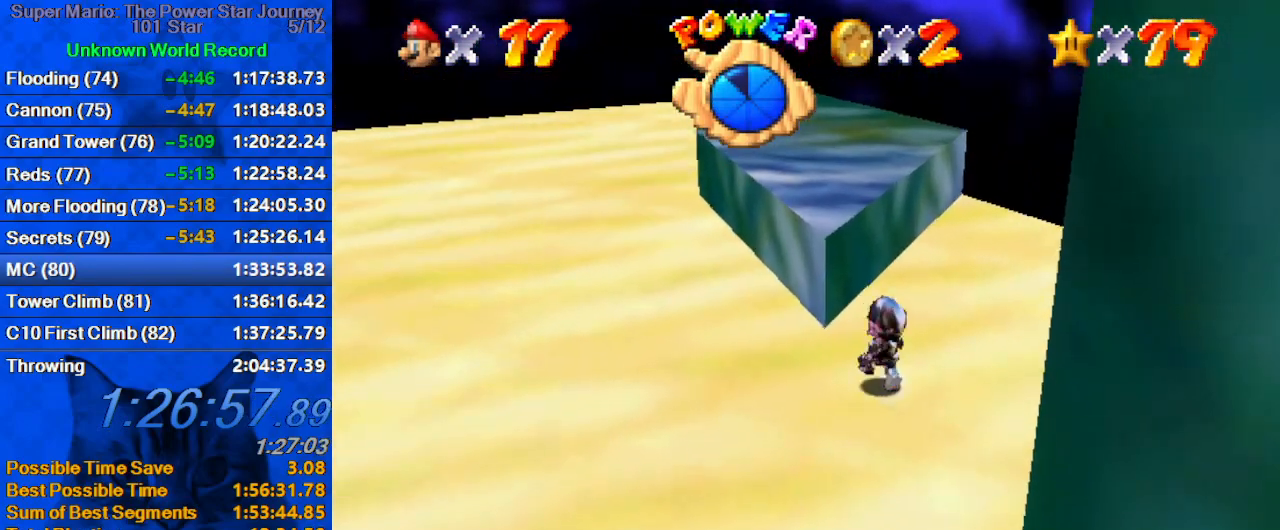
{"keys": ["left", "shift", "up"], "events": [[33, "left", "up"], [100, "shift", "down"], [266, "w", "down"], [466, "left", "down"], [466, "w", "up"]]}
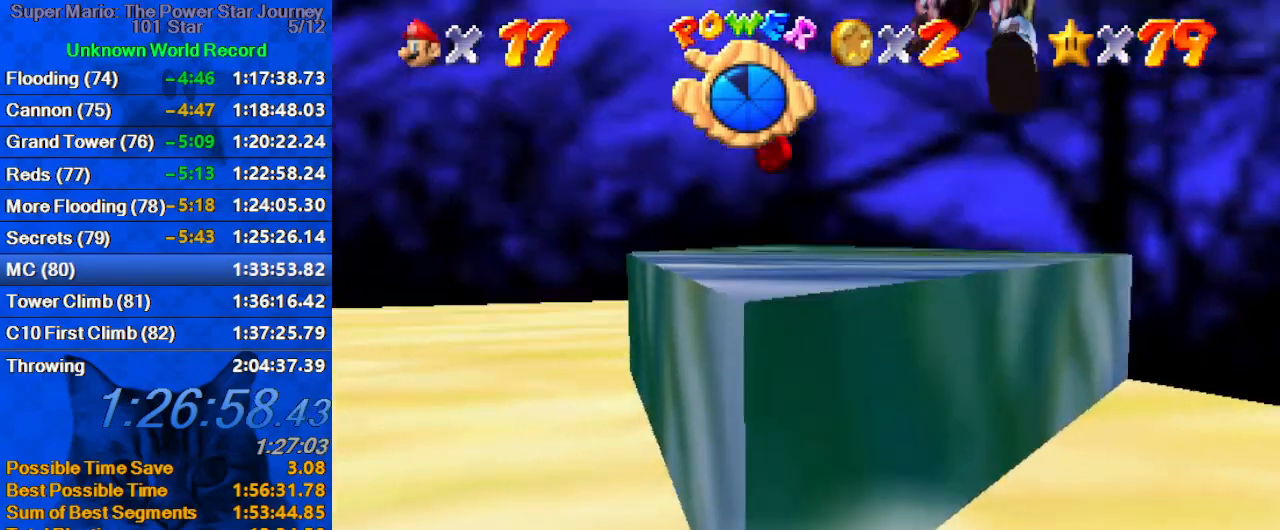
{"keys": ["up"], "events": [[166, "shift", "up"], [333, "left", "up"]]}
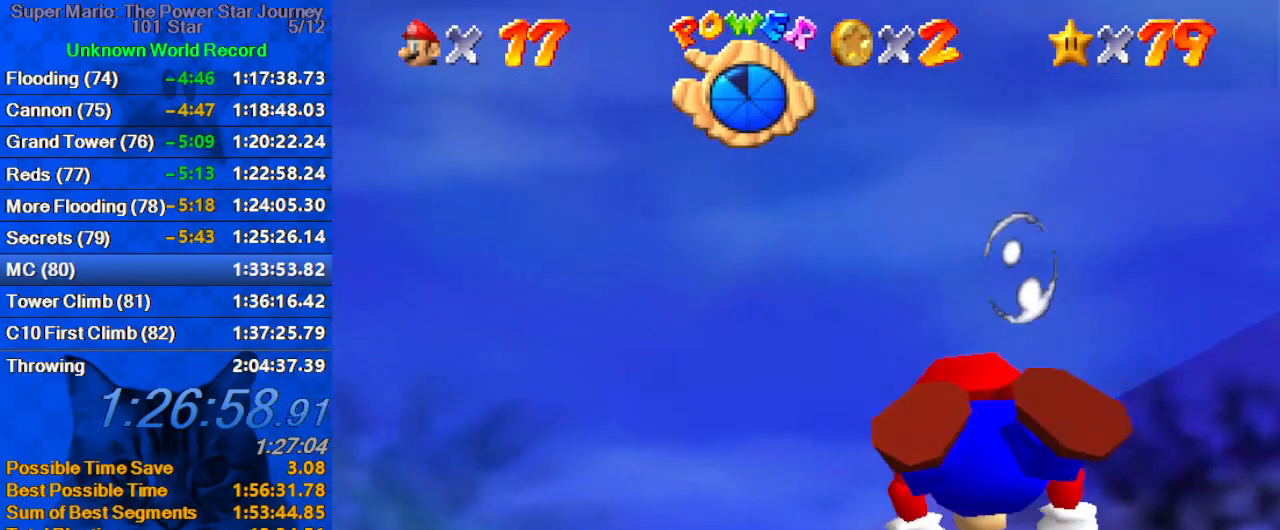
{"keys": [], "events": [[66, "left", "down"], [66, "shift", "down"], [200, "left", "up"], [333, "left", "down"], [333, "shift", "up"], [433, "left", "up"], [500, "up", "up"]]}
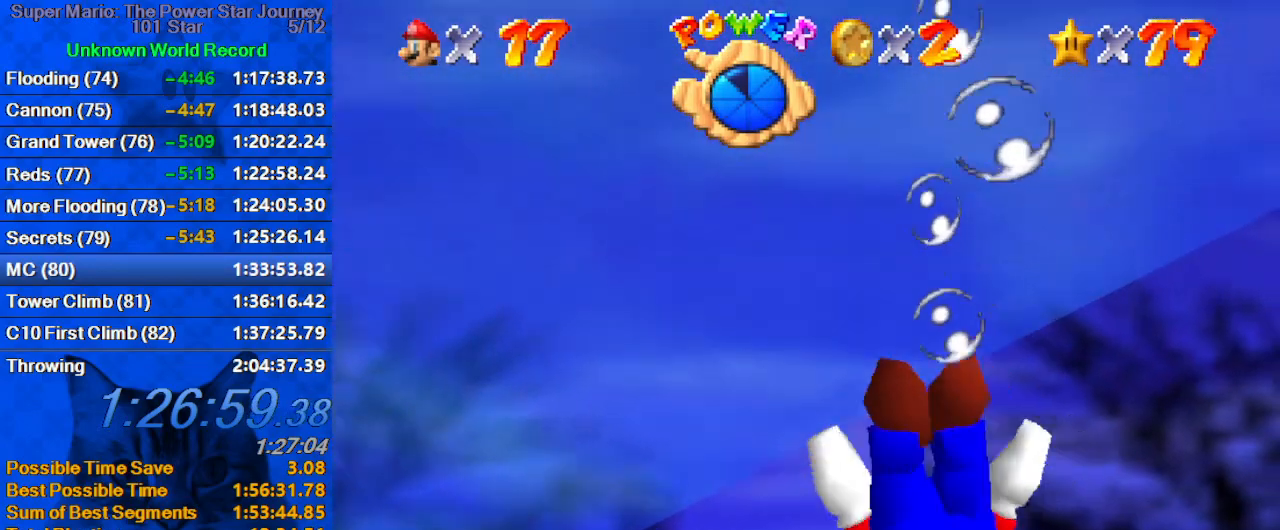
{"keys": ["down", "left"], "events": [[166, "shift", "down"], [266, "left", "down"], [300, "down", "down"], [500, "shift", "up"]]}
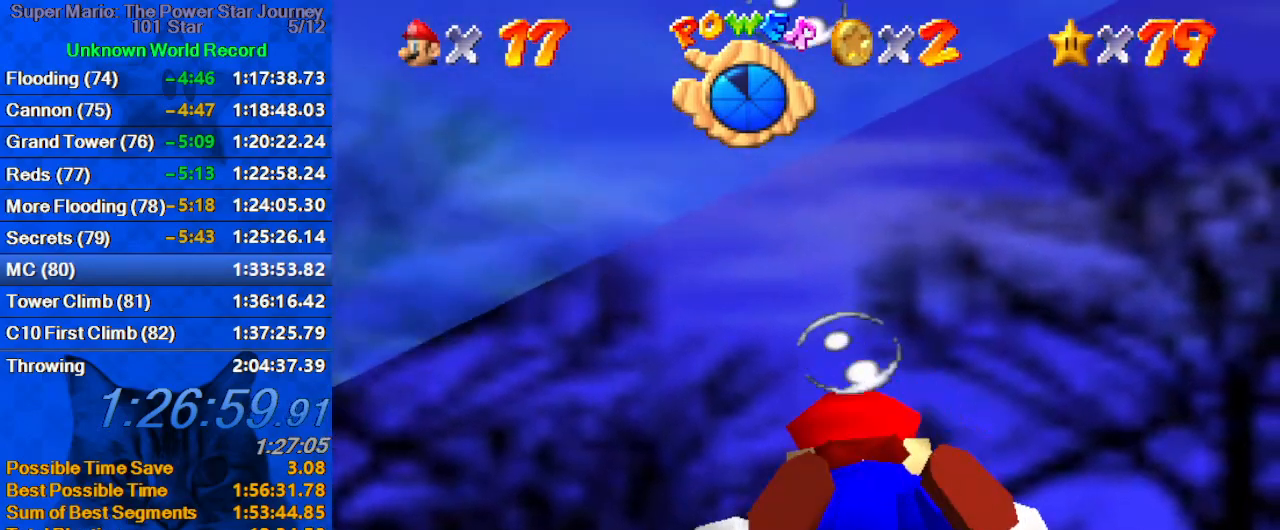
{"keys": ["down", "shift"], "events": [[100, "down", "up"], [100, "left", "up"], [366, "shift", "down"], [500, "down", "down"]]}